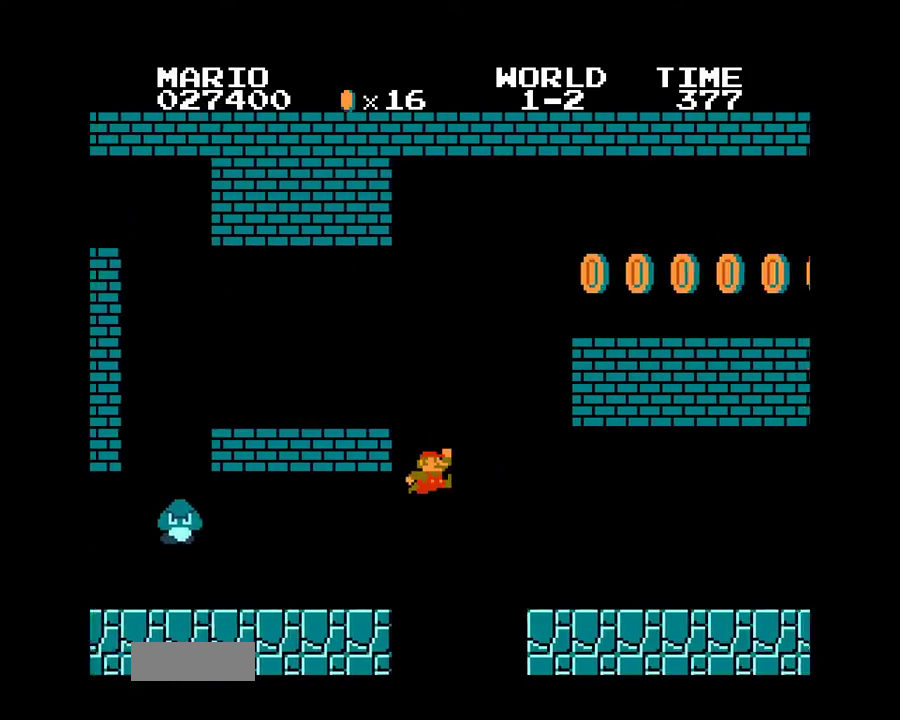
Gameplay with a controller (Nintendo layout); each line is a JSON object with the inputs held at the frame after it (dt_ms = milliseconds from this image to that frame). "events" lists button and stick changes between this image and that frame as [ms after this image, input, new state], when the widget could be followed in between. Not read: L3 R3.
{"dt_ms": 1000, "buttons": ["B", "DPAD_RIGHT"]}
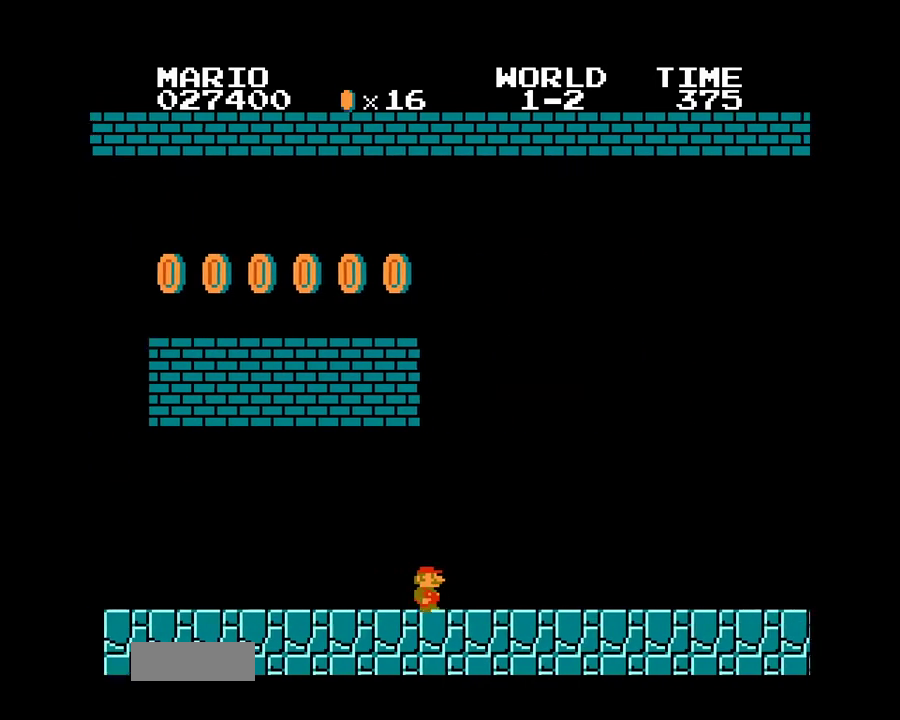
{"dt_ms": 500, "buttons": ["A", "B", "DPAD_UP", "DPAD_RIGHT"], "events": [[417, "A", "down"], [433, "DPAD_UP", "down"]]}
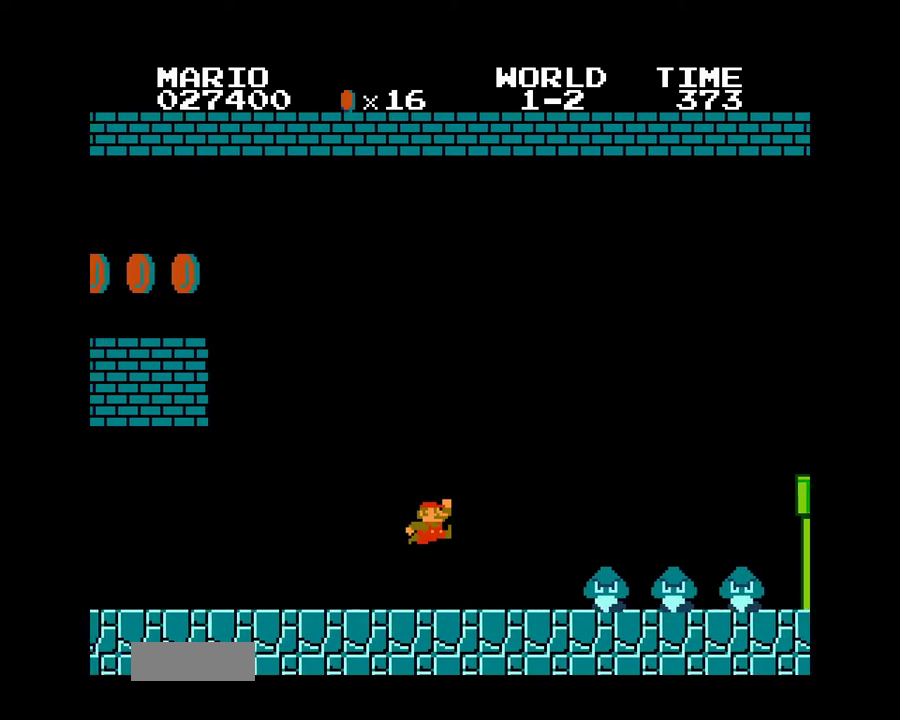
{"dt_ms": 500, "buttons": ["B", "DPAD_RIGHT"]}
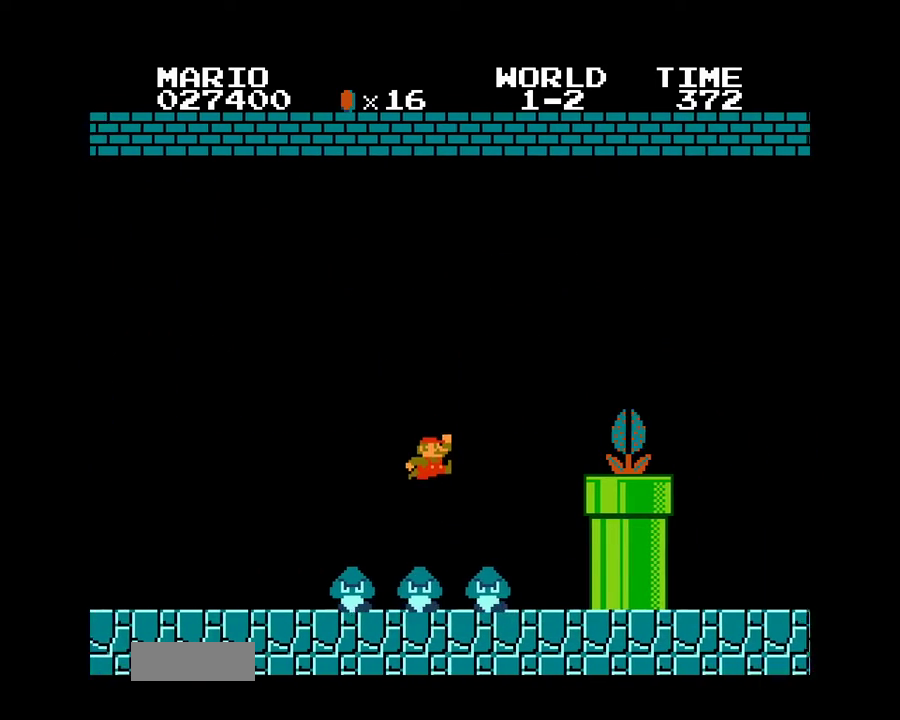
{"dt_ms": 500, "buttons": ["A", "B"]}
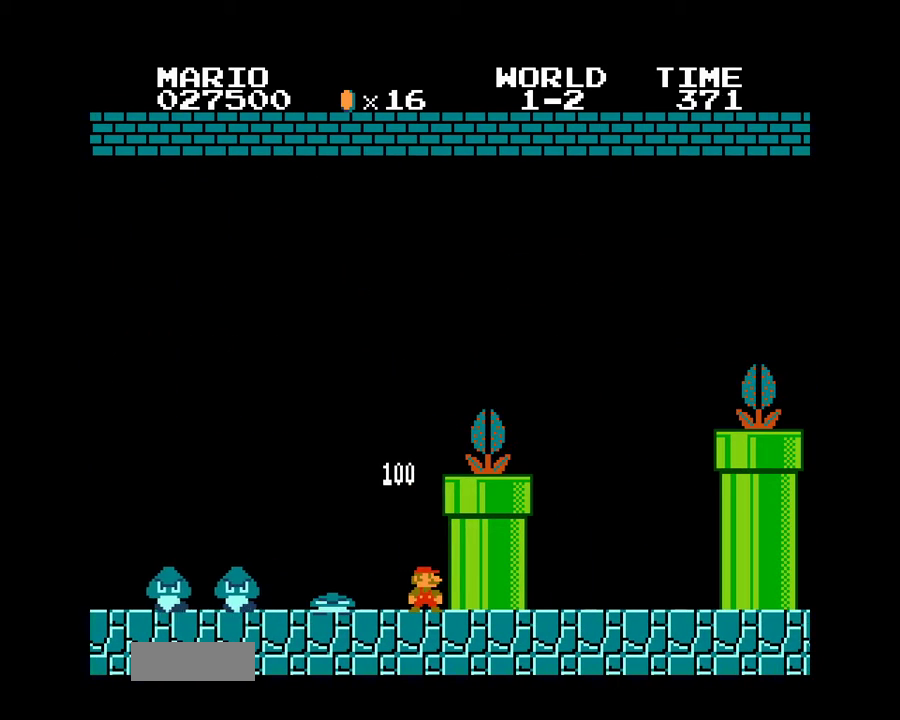
{"dt_ms": 500, "buttons": ["A", "B", "DPAD_UP", "DPAD_RIGHT"]}
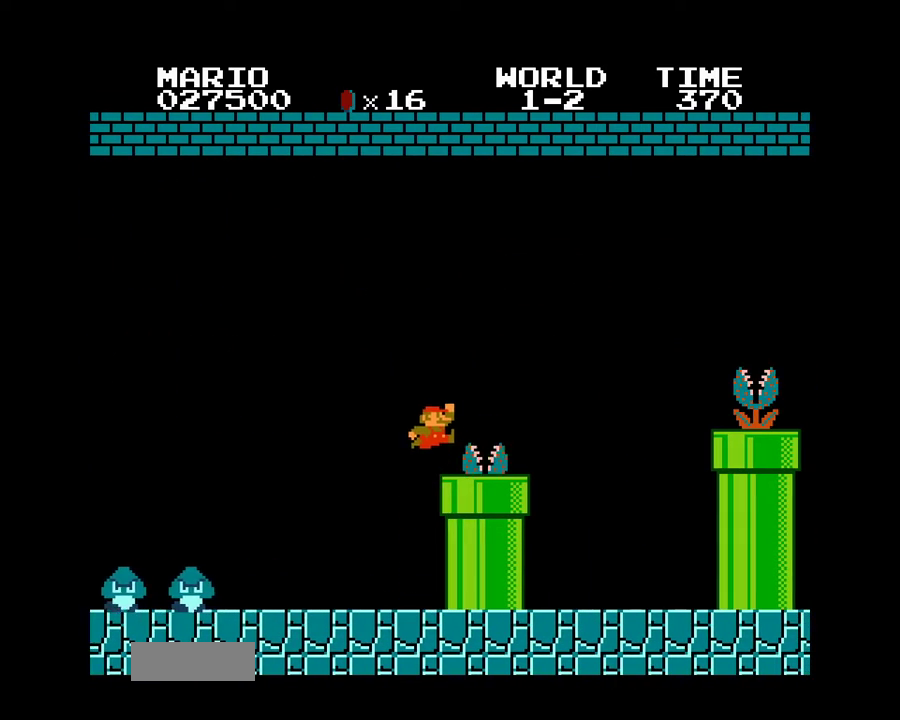
{"dt_ms": 500, "buttons": ["A", "B", "DPAD_UP", "DPAD_RIGHT"], "events": [[67, "A", "up"], [400, "A", "down"]]}
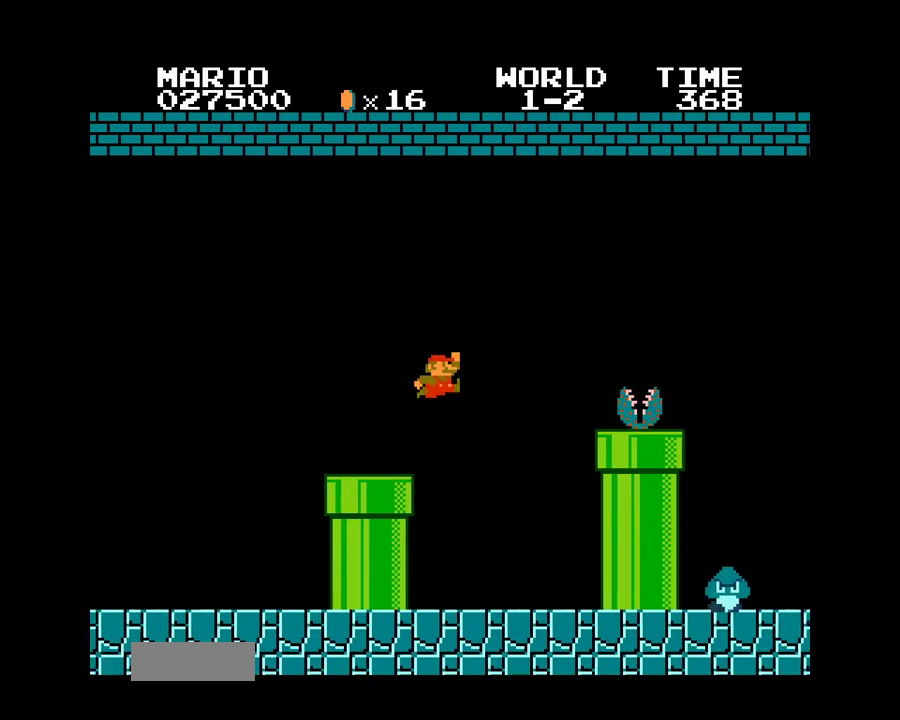
{"dt_ms": 500, "buttons": ["B", "DPAD_UP", "DPAD_RIGHT"]}
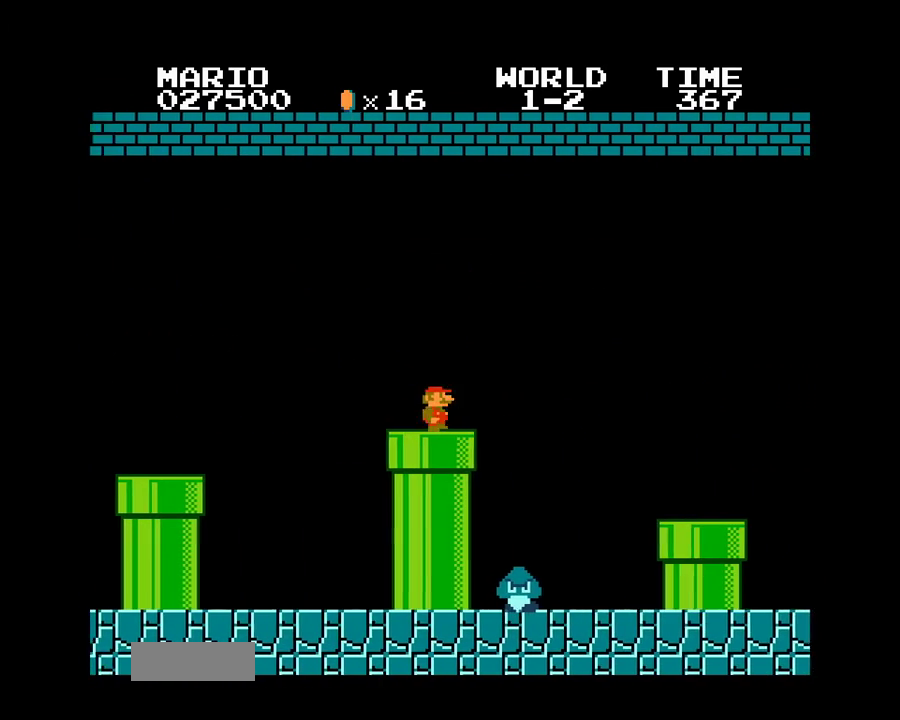
{"dt_ms": 500, "buttons": ["B", "DPAD_UP", "DPAD_RIGHT"]}
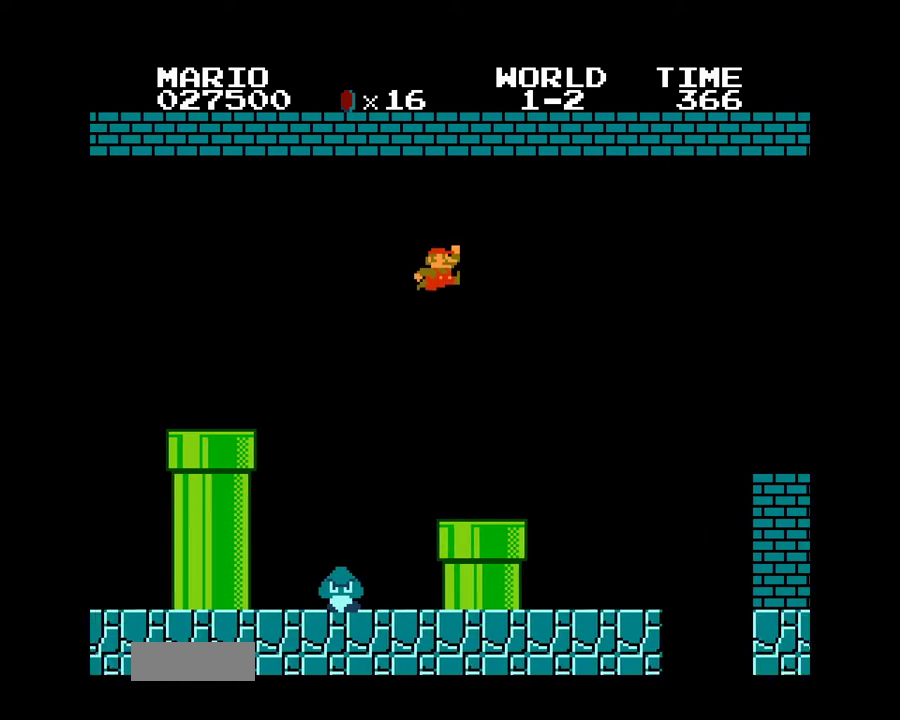
{"dt_ms": 500, "buttons": ["B", "DPAD_UP", "DPAD_RIGHT"]}
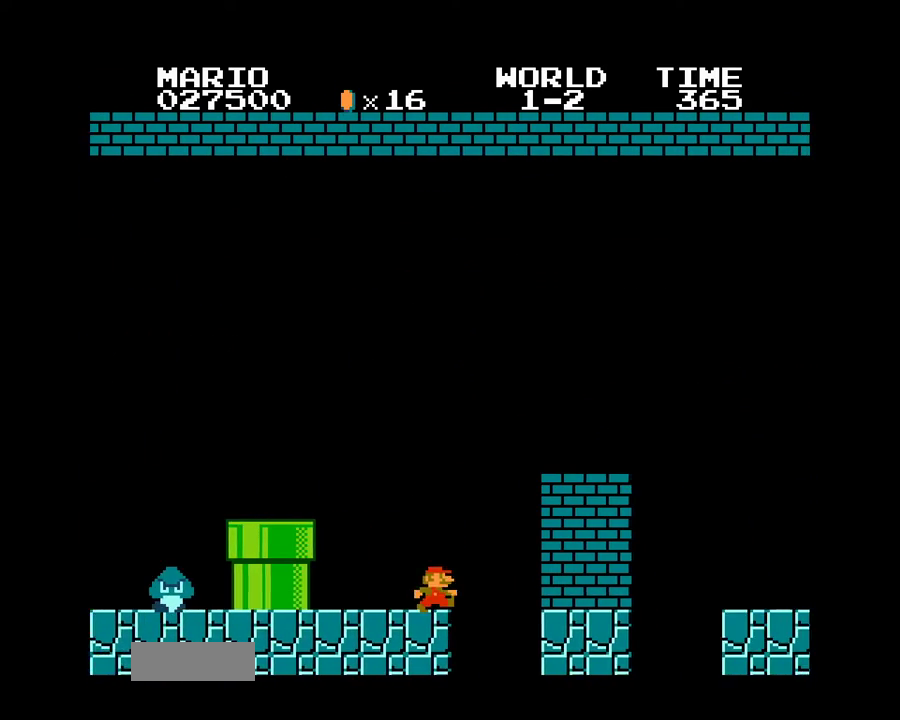
{"dt_ms": 500, "buttons": ["A", "B", "DPAD_UP", "DPAD_RIGHT"]}